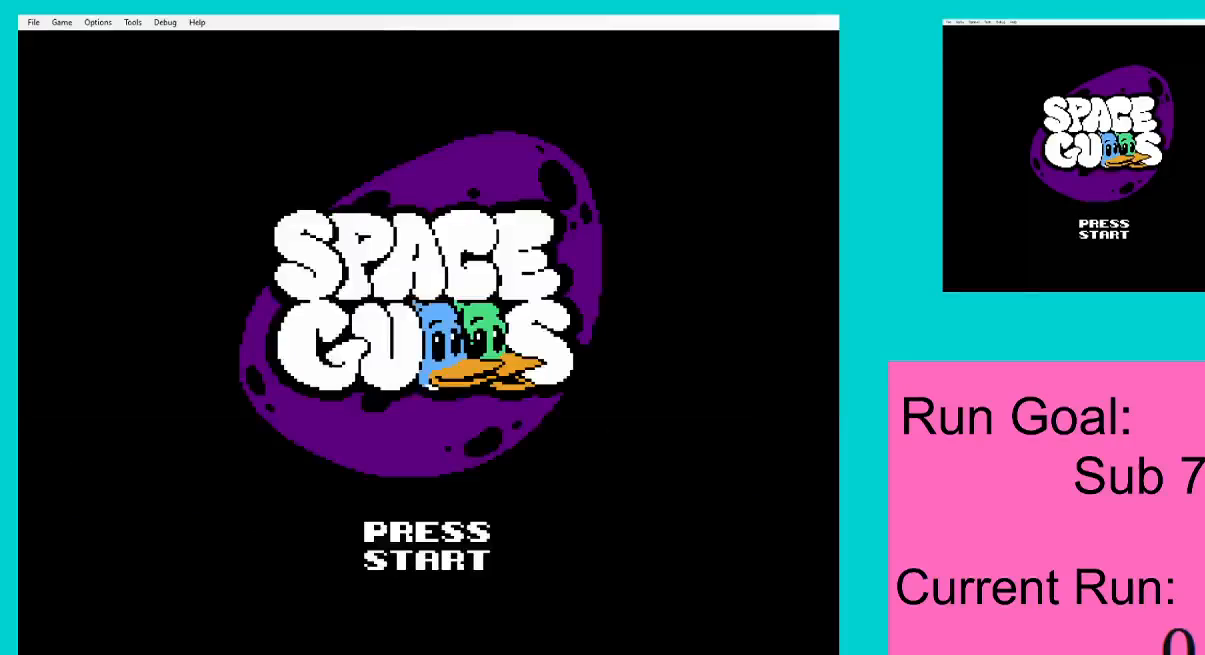
Gameplay with a controller (Nintendo layout); each line is a JSON object with the inputs held at the frame after it. "events" lists button and stick changes between this image and that frame as [ms after this image, input, new state], when the widget could be followed in between. Not read: L3 R3.
{"buttons": ["DPAD_UP", "DPAD_RIGHT"], "events": [[250, "DPAD_RIGHT", "down"], [283, "START", "down"], [384, "START", "up"], [417, "DPAD_UP", "down"]]}
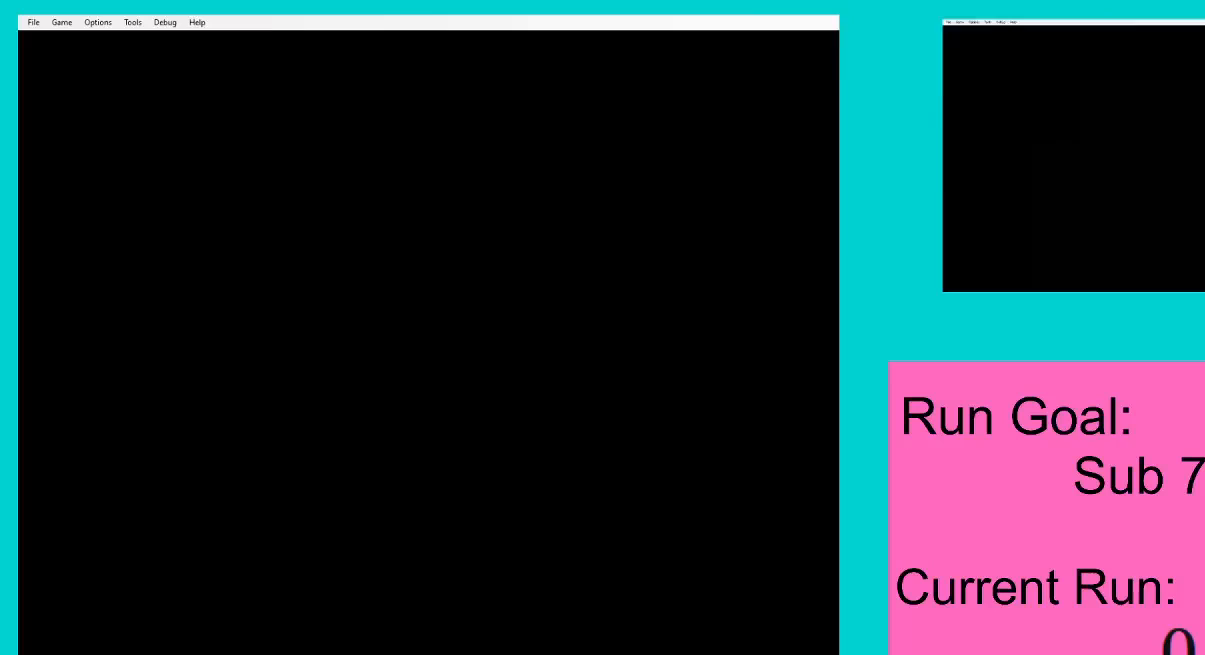
{"buttons": ["DPAD_RIGHT"], "events": [[150, "DPAD_UP", "up"], [351, "DPAD_UP", "down"], [417, "DPAD_UP", "up"]]}
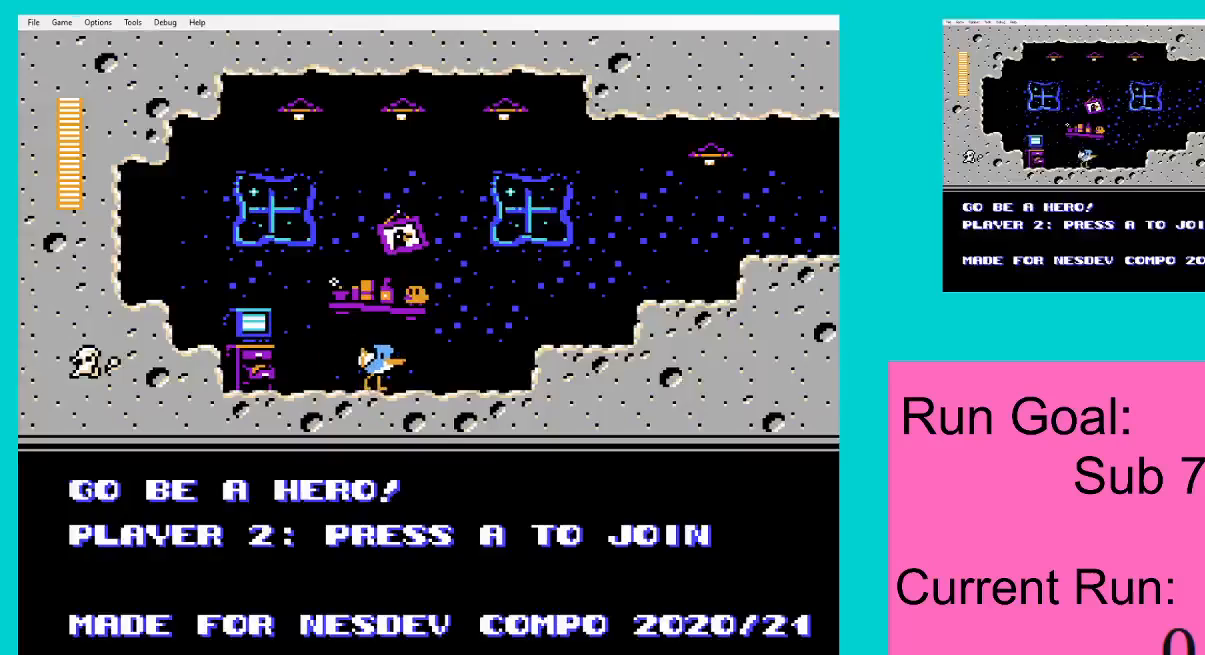
{"buttons": ["DPAD_RIGHT"], "events": [[217, "A", "down"], [350, "A", "up"]]}
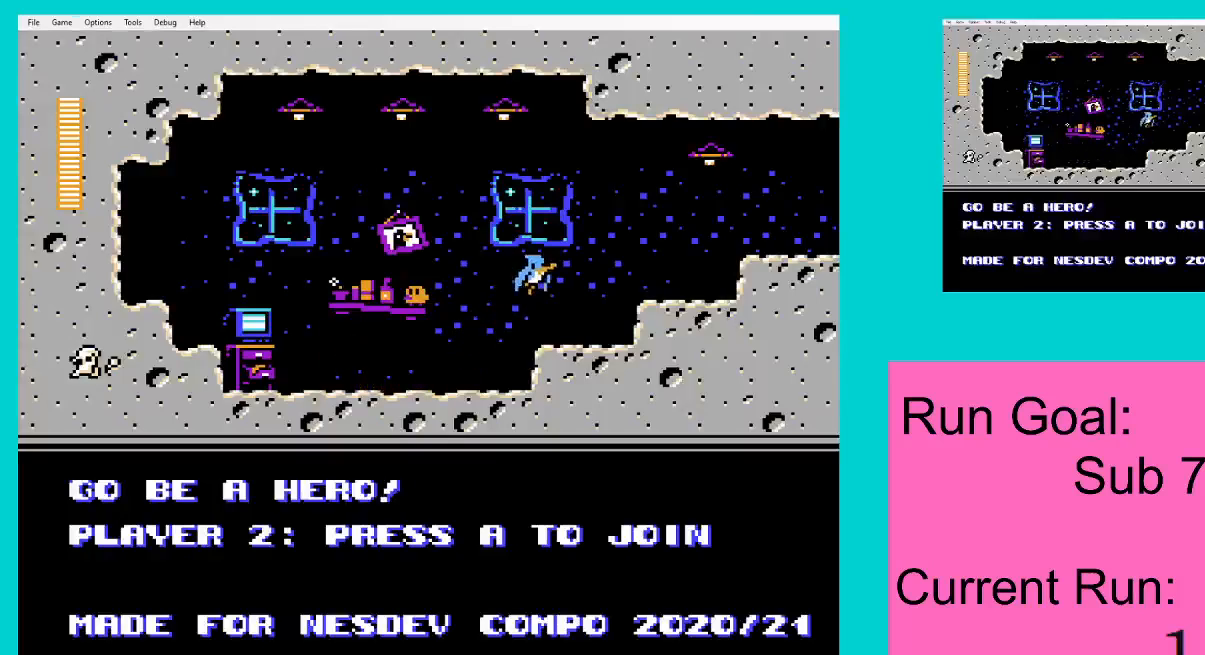
{"buttons": ["DPAD_RIGHT"], "events": [[251, "A", "down"], [351, "A", "up"]]}
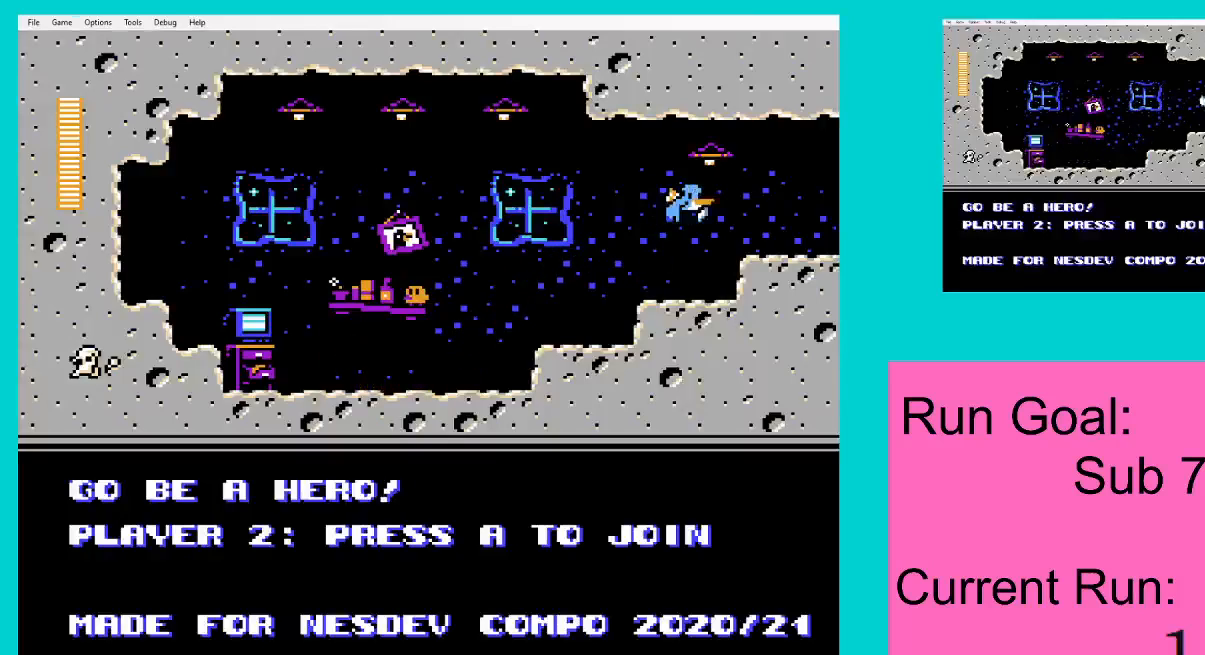
{"buttons": ["DPAD_RIGHT"], "events": []}
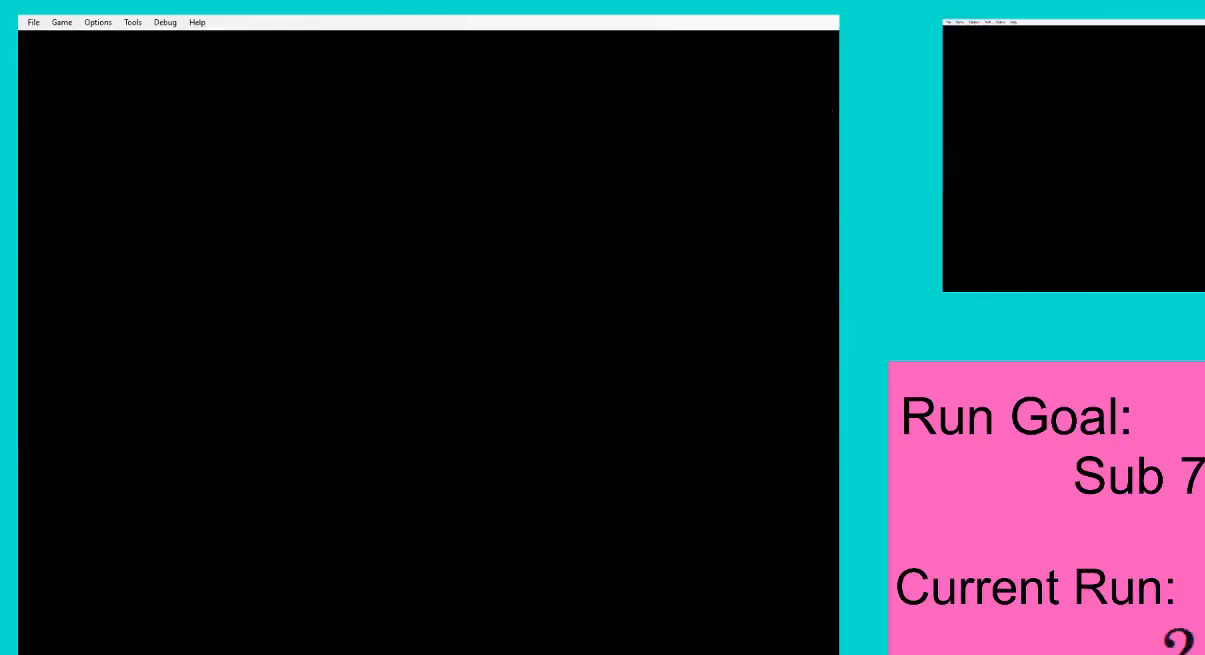
{"buttons": ["DPAD_RIGHT"], "events": []}
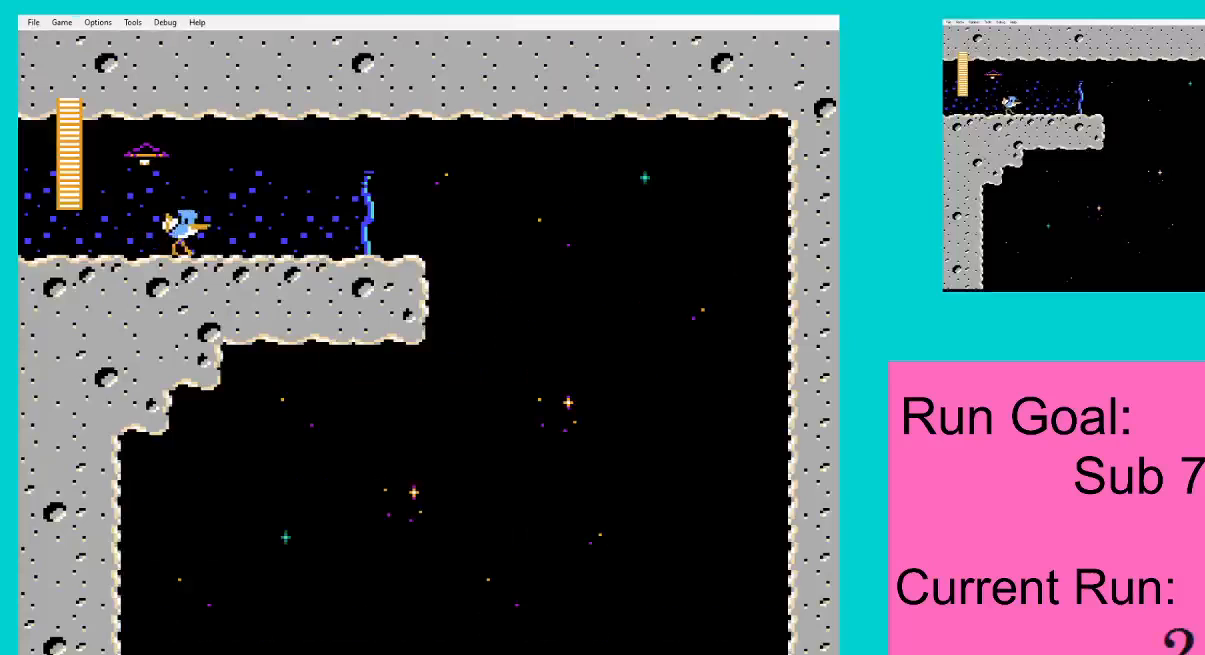
{"buttons": ["DPAD_RIGHT"], "events": []}
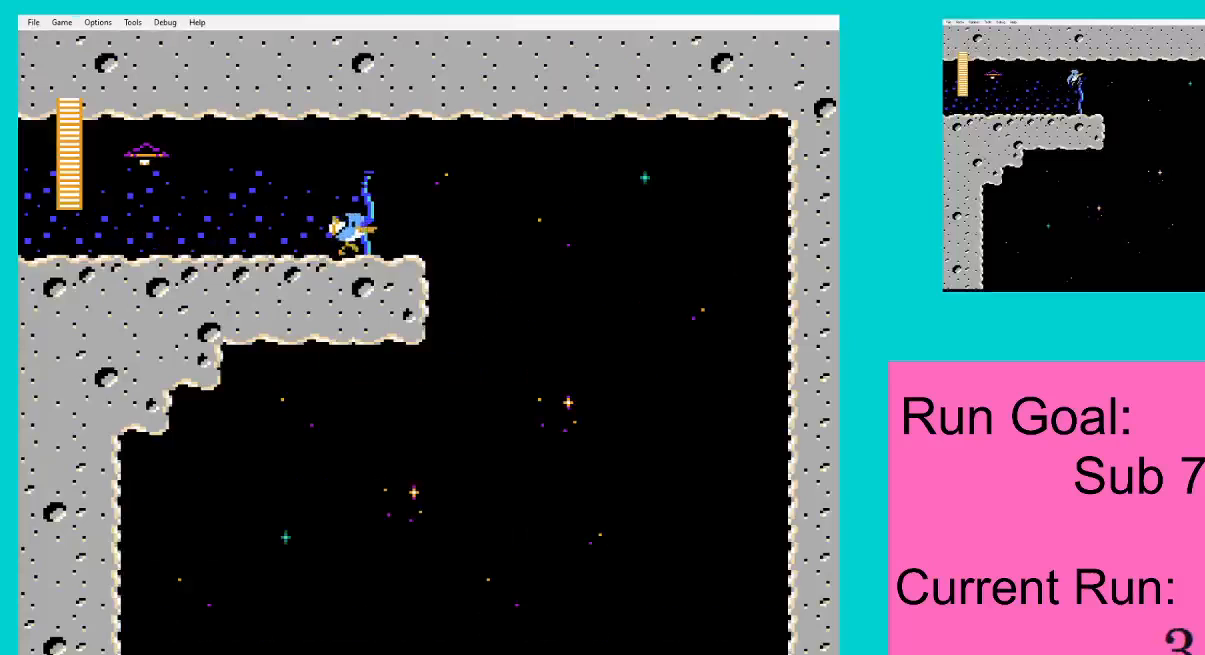
{"buttons": [], "events": [[217, "DPAD_LEFT", "down"], [217, "DPAD_RIGHT", "up"], [351, "DPAD_LEFT", "up"]]}
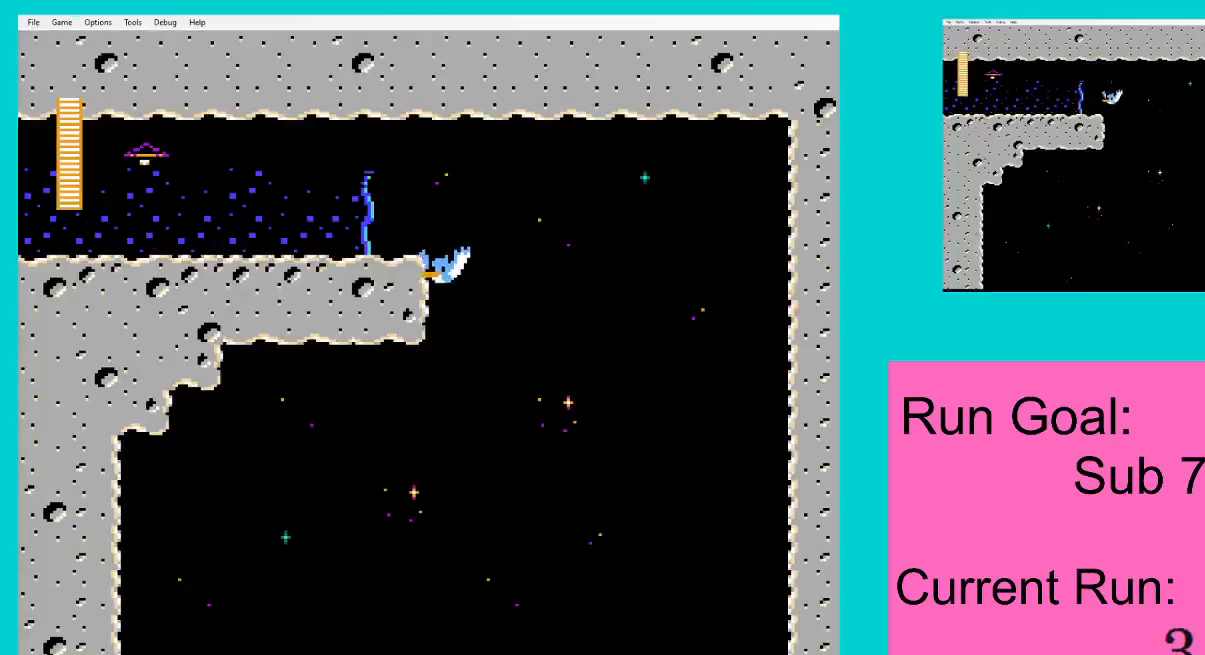
{"buttons": [], "events": []}
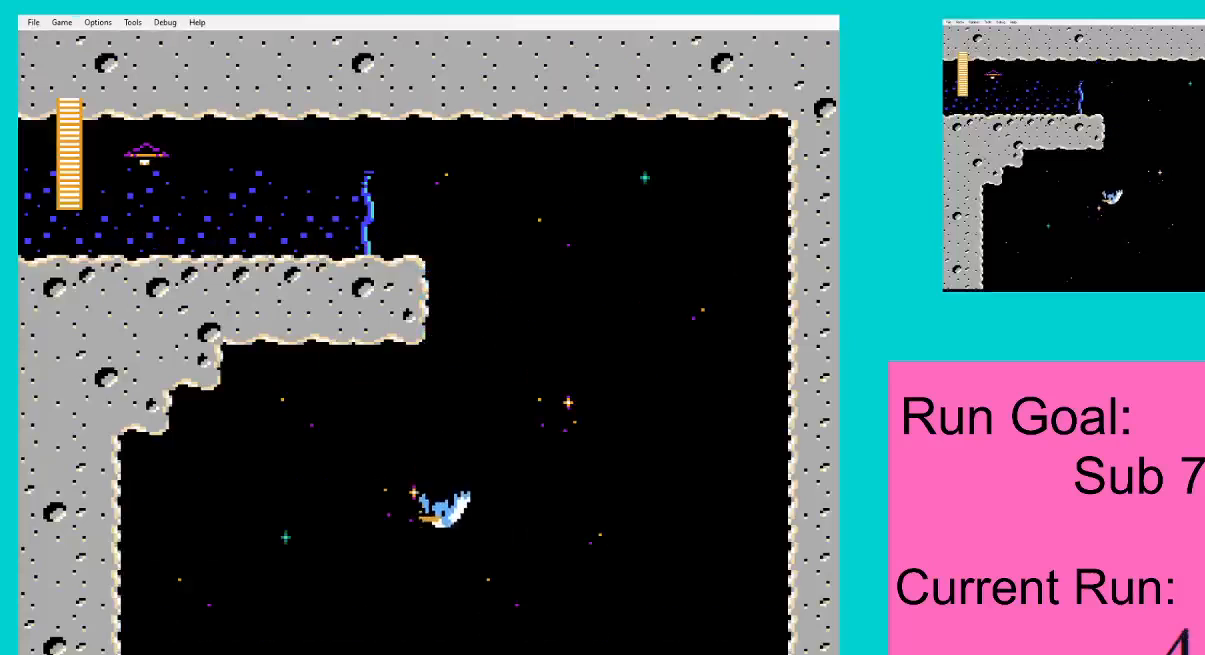
{"buttons": [], "events": []}
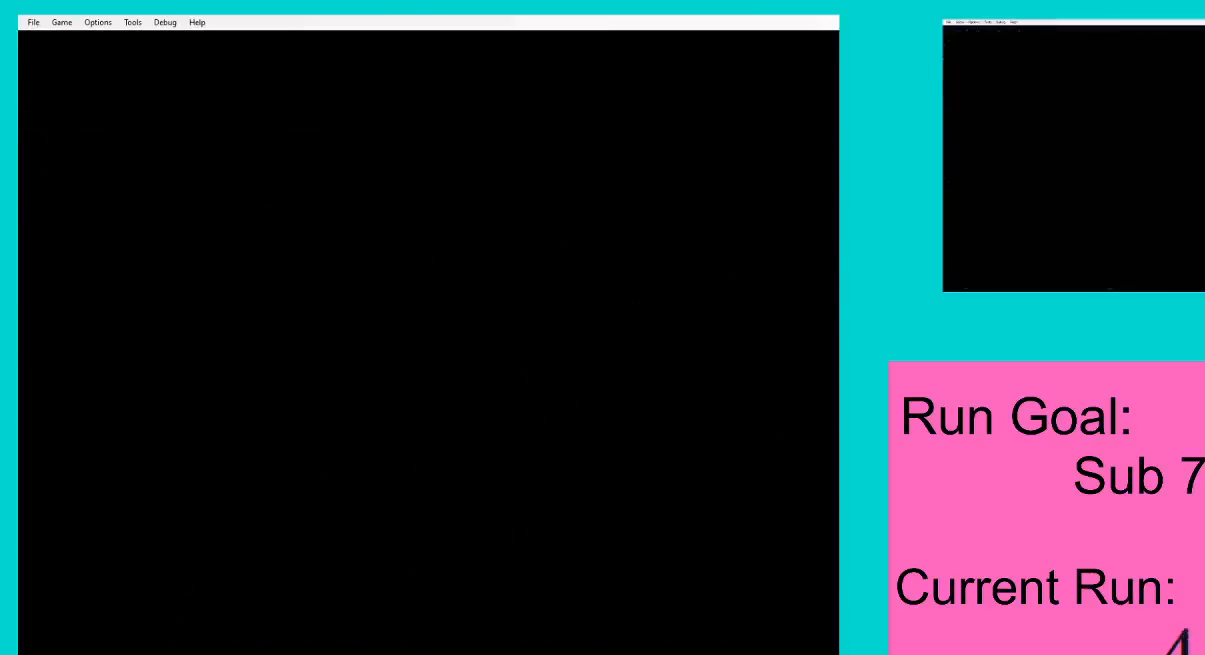
{"buttons": [], "events": []}
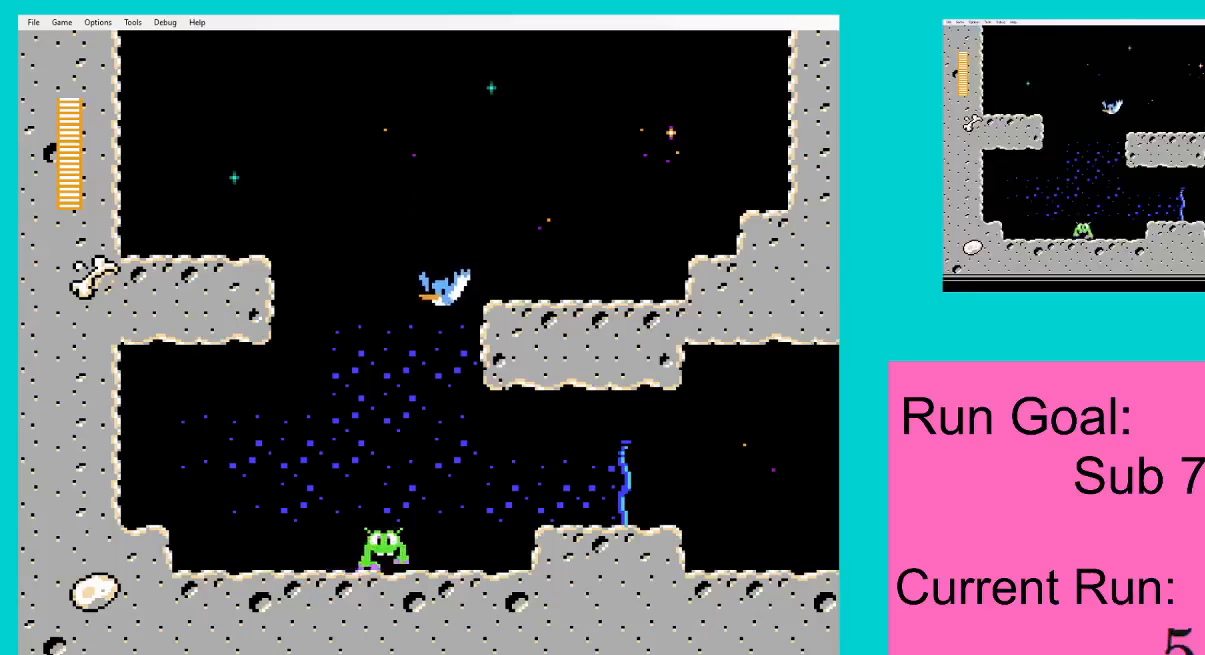
{"buttons": ["DPAD_RIGHT"], "events": [[184, "DPAD_RIGHT", "down"], [384, "A", "down"], [484, "A", "up"]]}
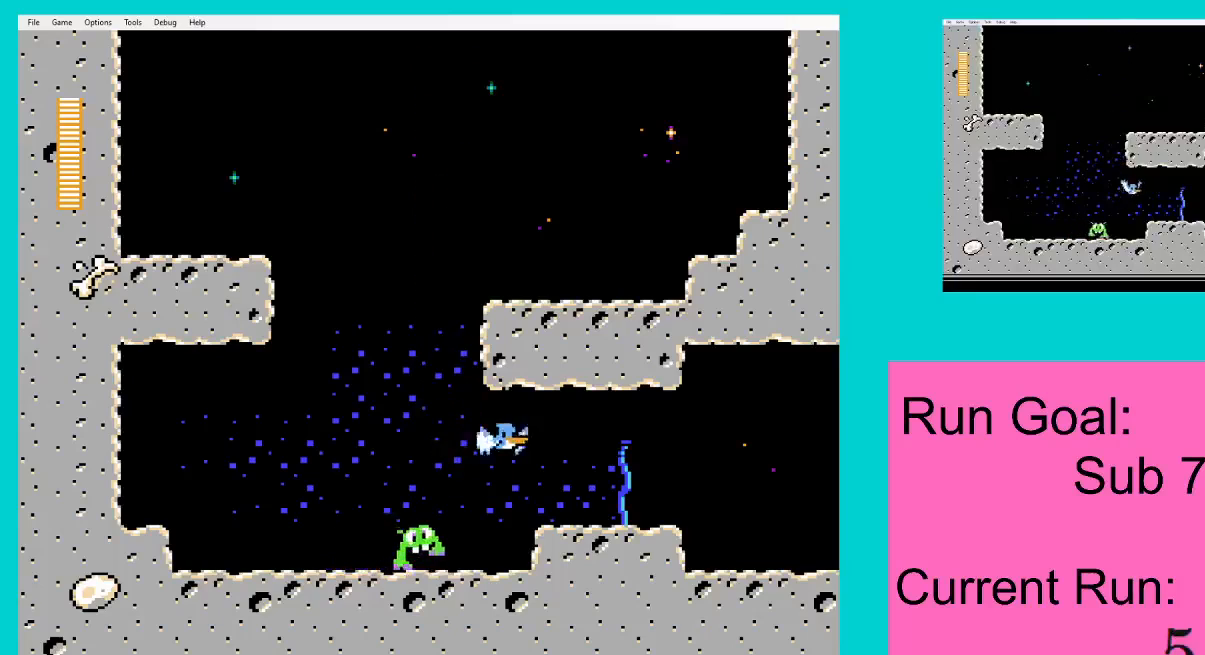
{"buttons": ["DPAD_RIGHT"], "events": []}
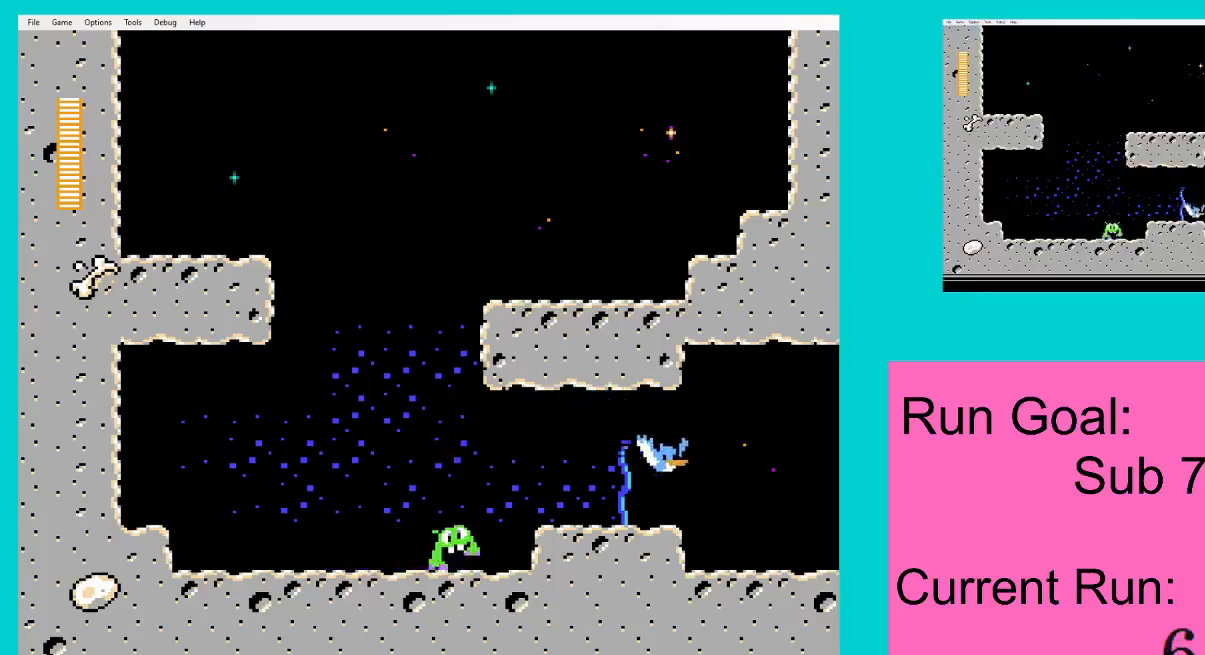
{"buttons": ["DPAD_RIGHT"], "events": [[251, "A", "down"], [317, "A", "up"], [417, "A", "down"], [484, "A", "up"]]}
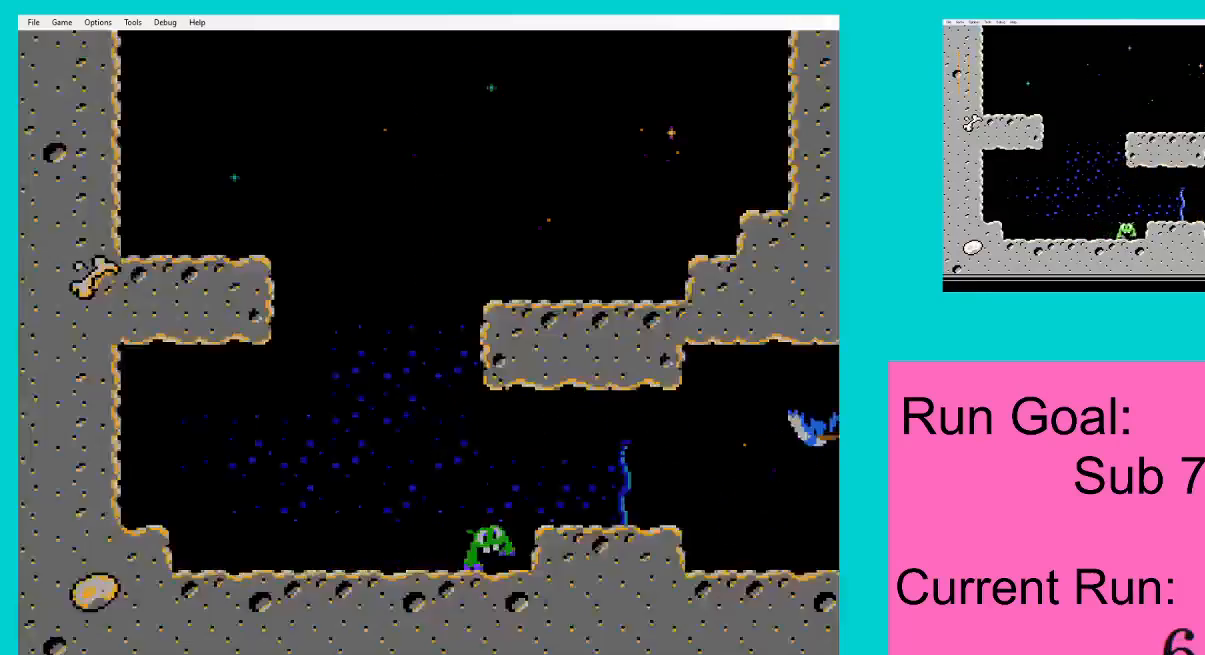
{"buttons": ["A"], "events": [[50, "A", "down"], [117, "A", "up"], [183, "A", "down"], [250, "A", "up"], [317, "A", "down"], [317, "DPAD_RIGHT", "up"], [384, "A", "up"], [450, "A", "down"]]}
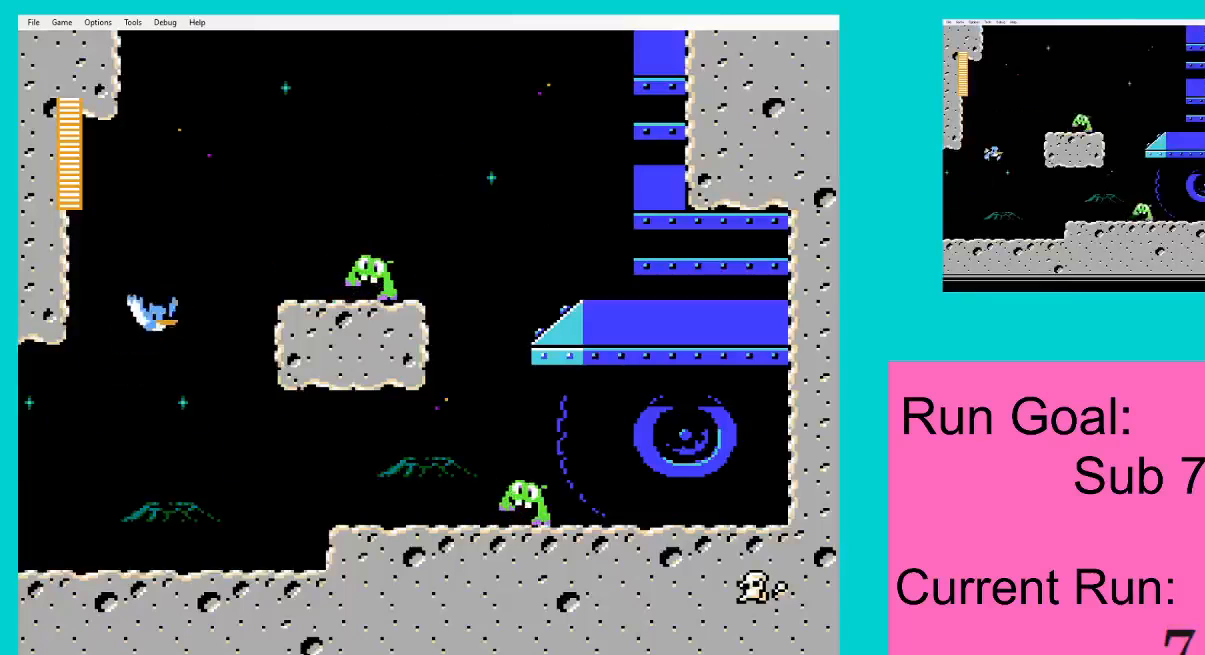
{"buttons": [], "events": [[17, "A", "up"], [84, "A", "down"], [150, "A", "up"], [217, "A", "down"], [284, "A", "up"], [351, "A", "down"], [417, "A", "up"]]}
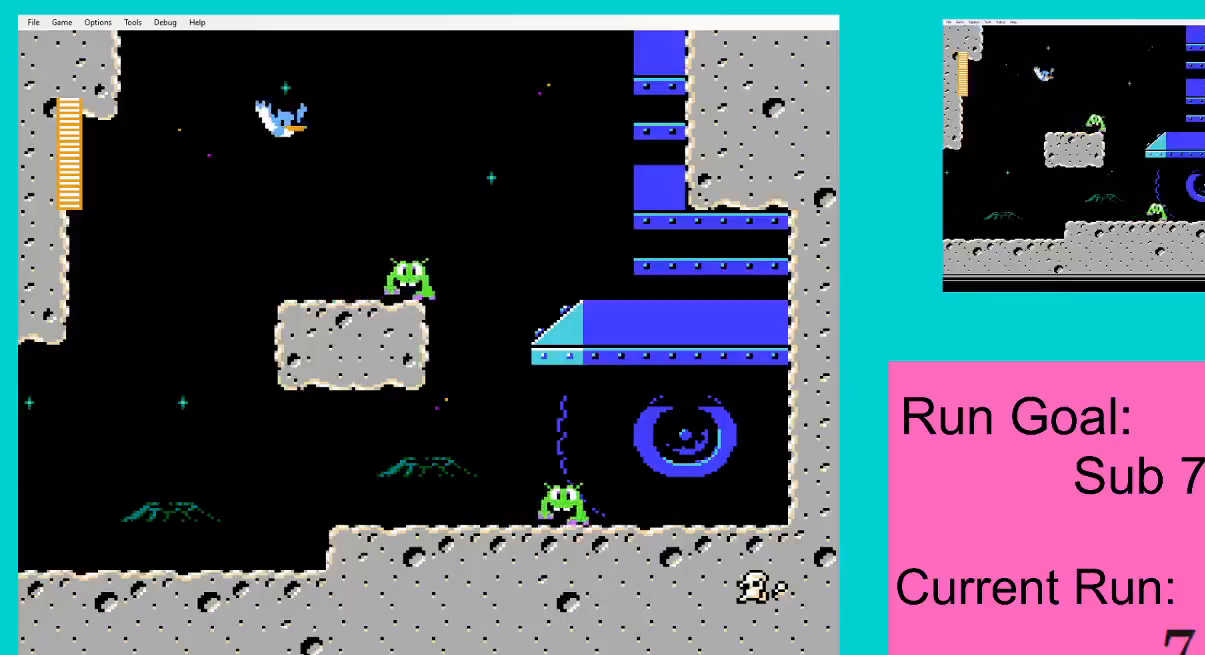
{"buttons": ["A"], "events": [[17, "A", "down"], [50, "A", "up"], [150, "A", "down"], [217, "A", "up"], [283, "A", "down"], [350, "A", "up"], [450, "A", "down"]]}
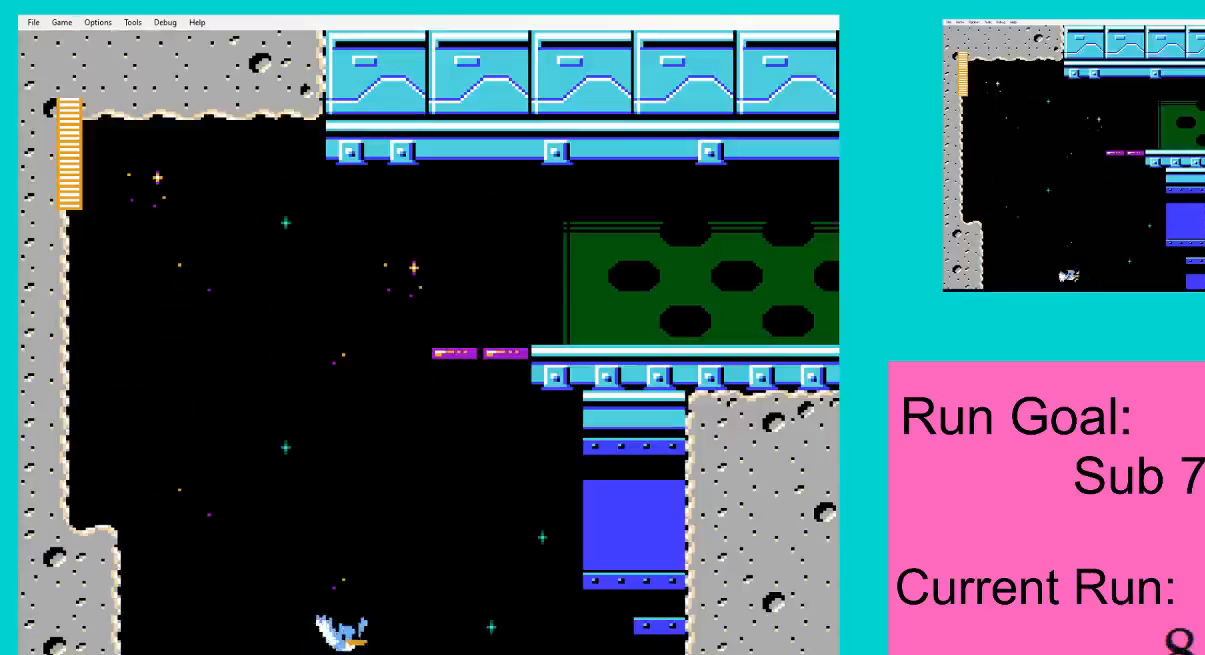
{"buttons": ["DPAD_RIGHT"], "events": [[17, "A", "up"], [84, "A", "down"], [150, "A", "up"], [251, "A", "down"], [317, "A", "up"], [351, "DPAD_RIGHT", "down"], [417, "A", "down"], [484, "A", "up"]]}
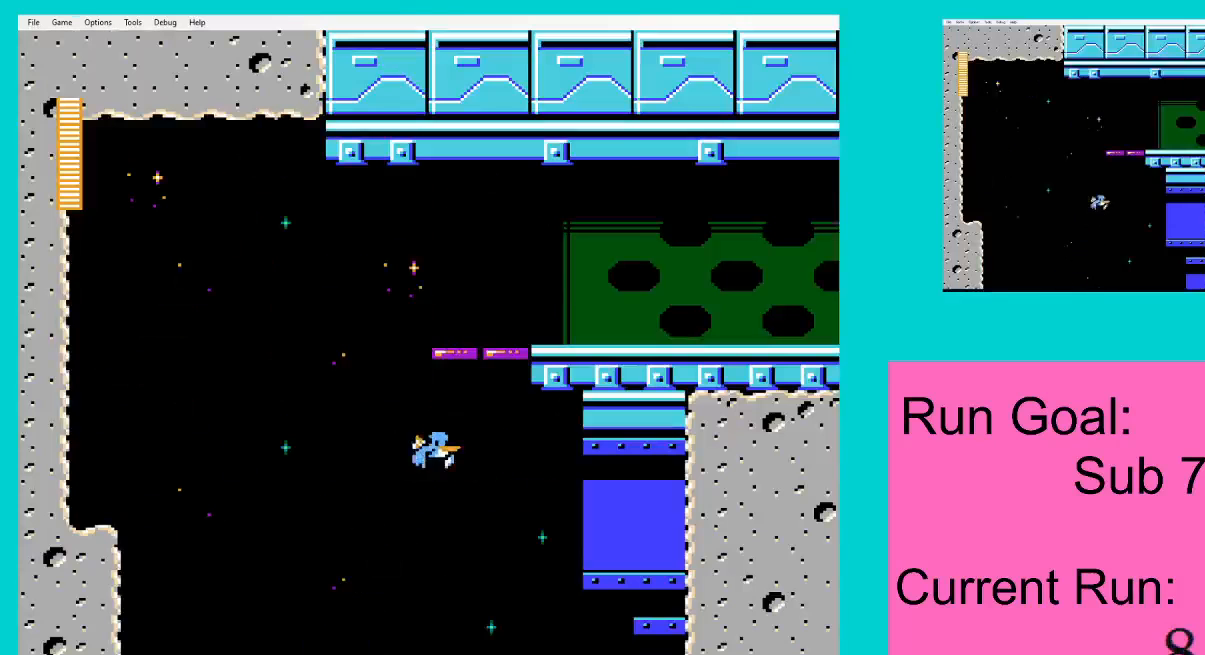
{"buttons": ["DPAD_RIGHT"], "events": [[17, "DPAD_RIGHT", "up"], [83, "A", "down"], [183, "A", "up"], [250, "A", "down"], [283, "DPAD_RIGHT", "down"], [317, "A", "up"], [317, "DPAD_UP", "down"], [450, "DPAD_UP", "up"]]}
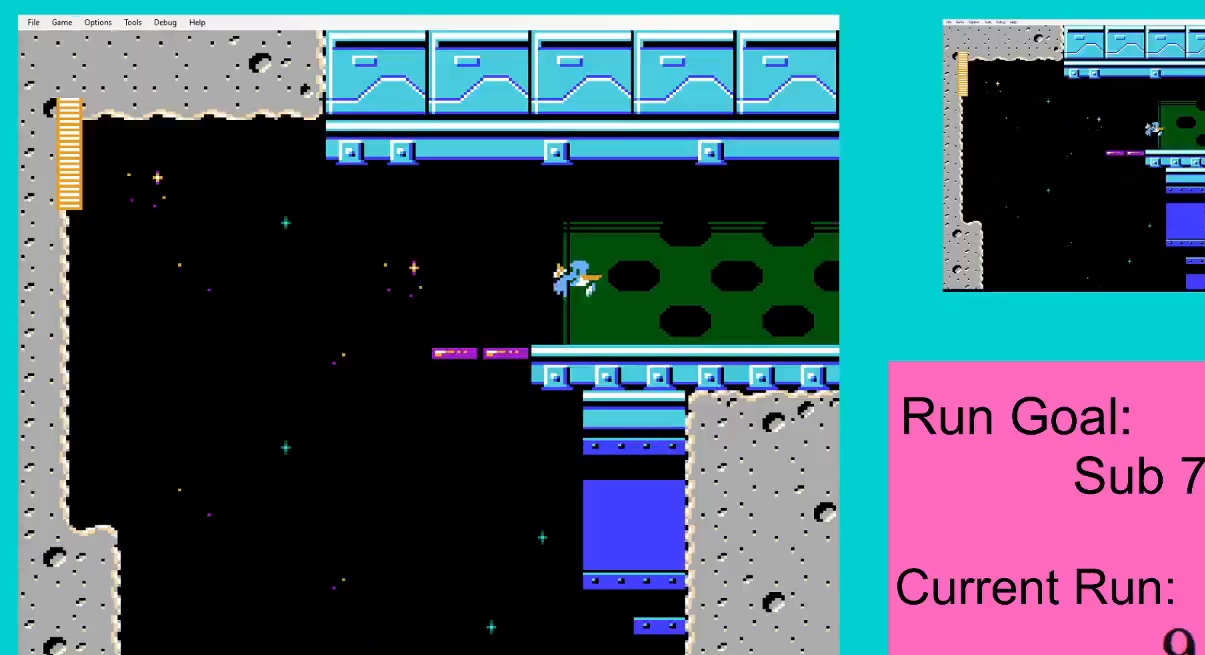
{"buttons": ["DPAD_RIGHT"], "events": []}
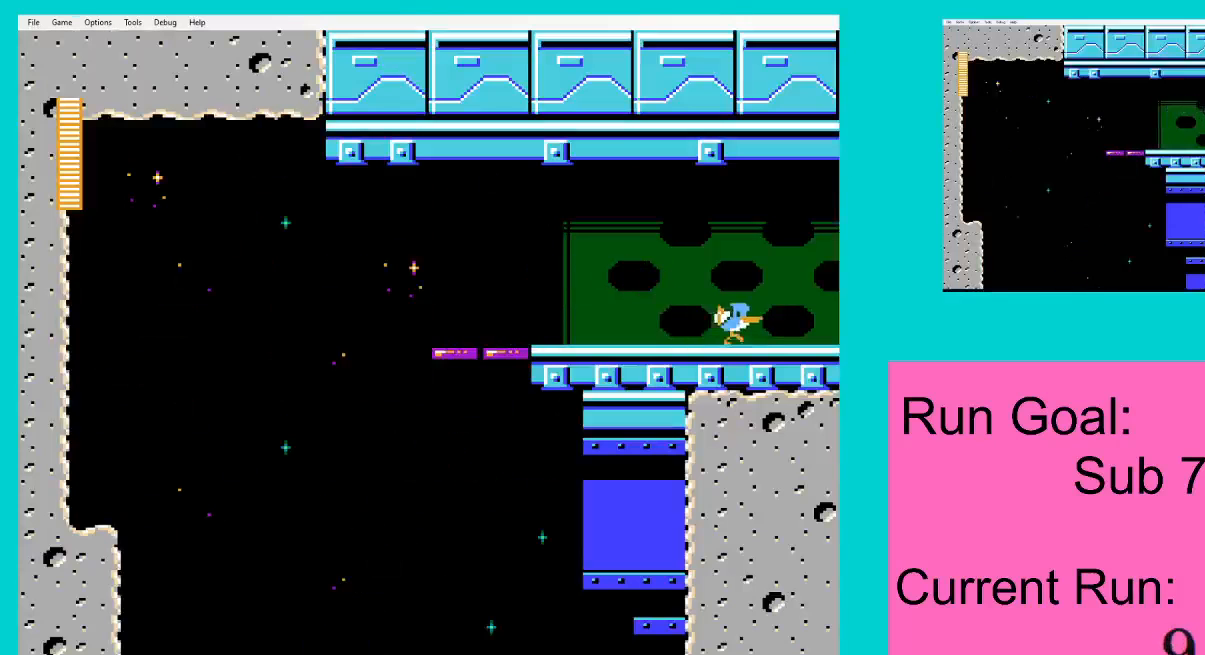
{"buttons": ["DPAD_RIGHT"], "events": []}
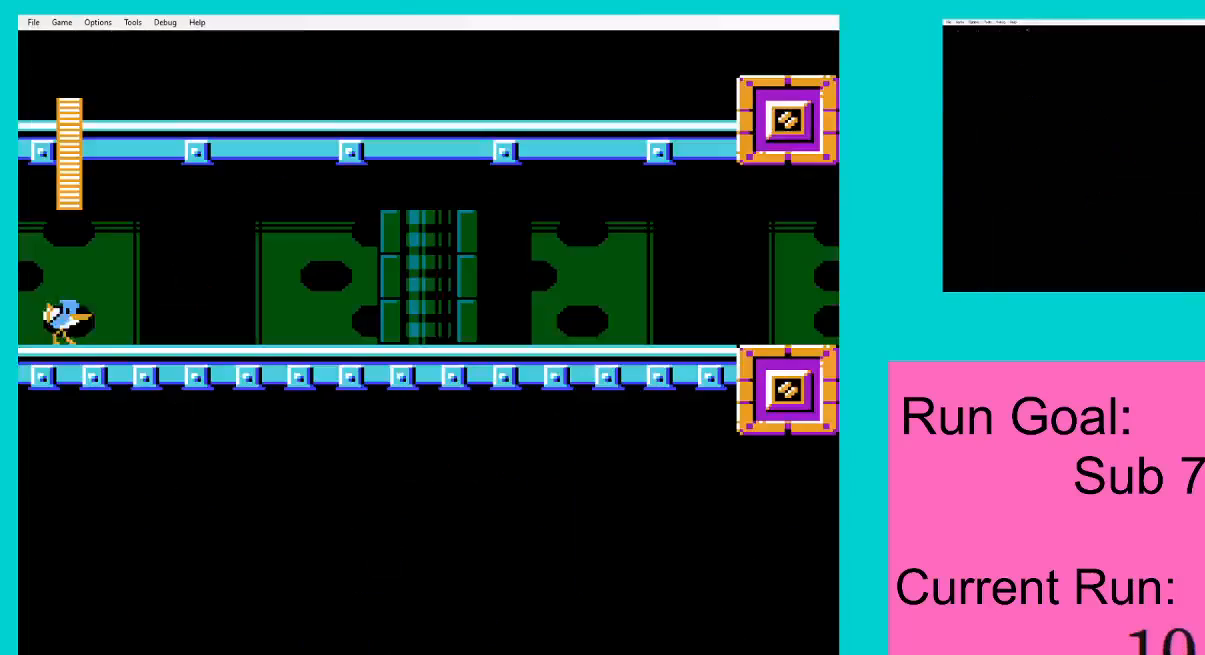
{"buttons": ["DPAD_RIGHT"], "events": []}
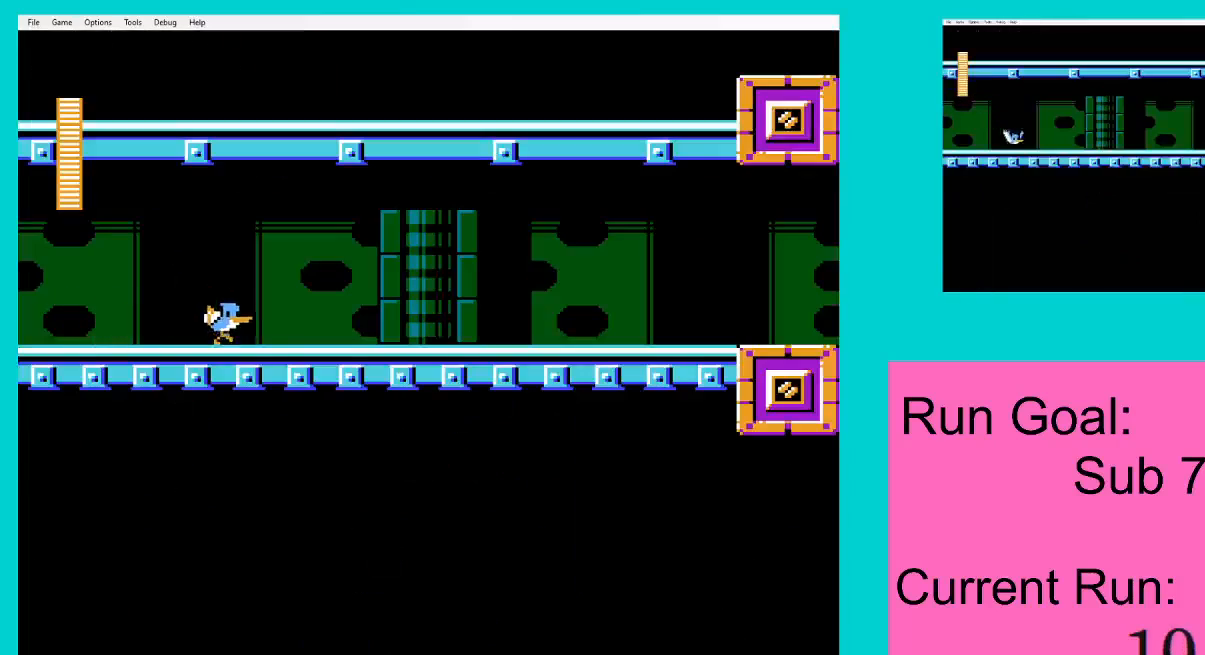
{"buttons": ["A", "DPAD_RIGHT"], "events": [[484, "A", "down"]]}
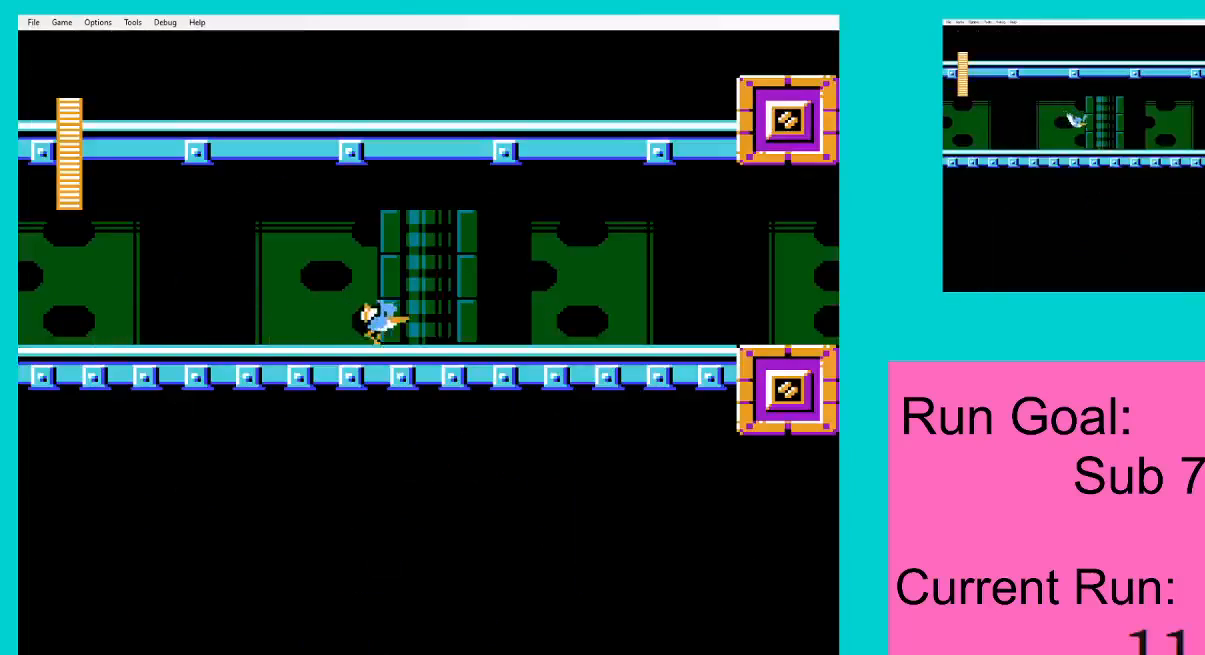
{"buttons": ["DPAD_RIGHT"], "events": [[50, "A", "up"]]}
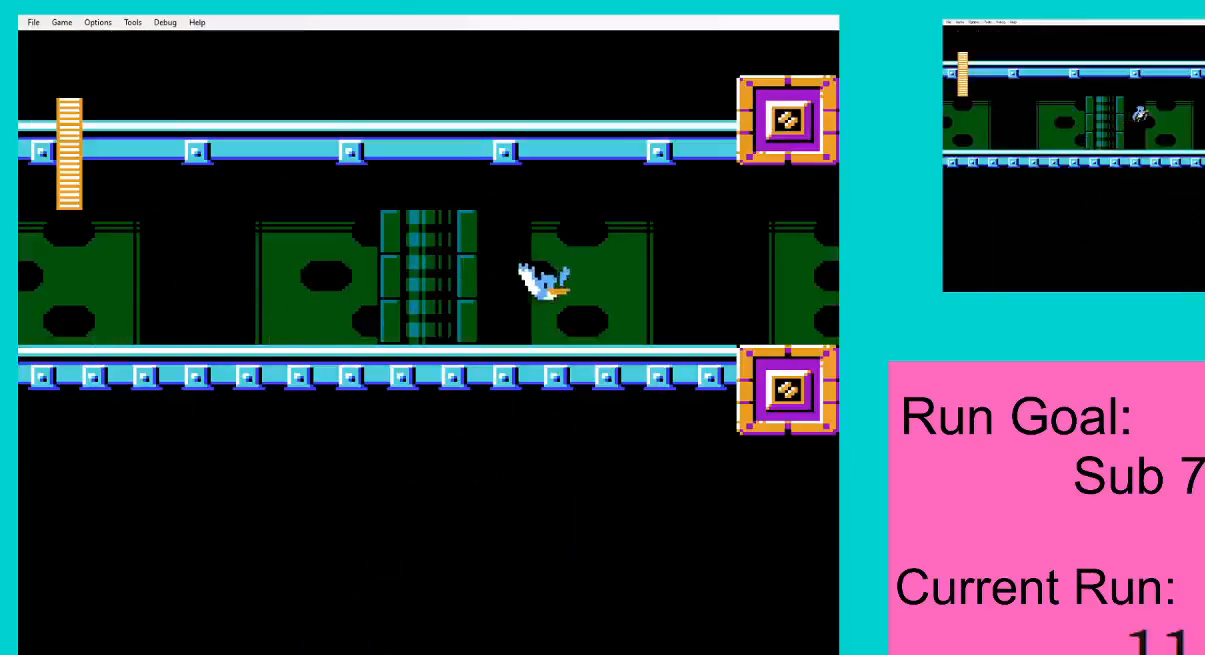
{"buttons": ["DPAD_RIGHT"], "events": []}
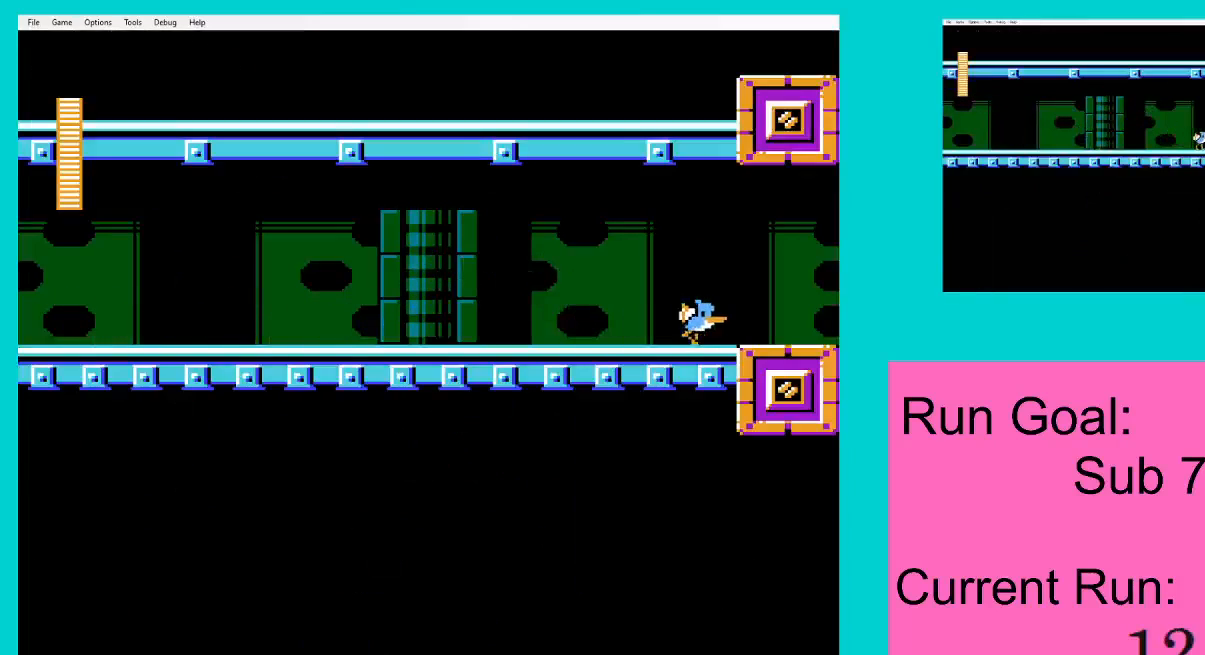
{"buttons": ["DPAD_RIGHT"], "events": []}
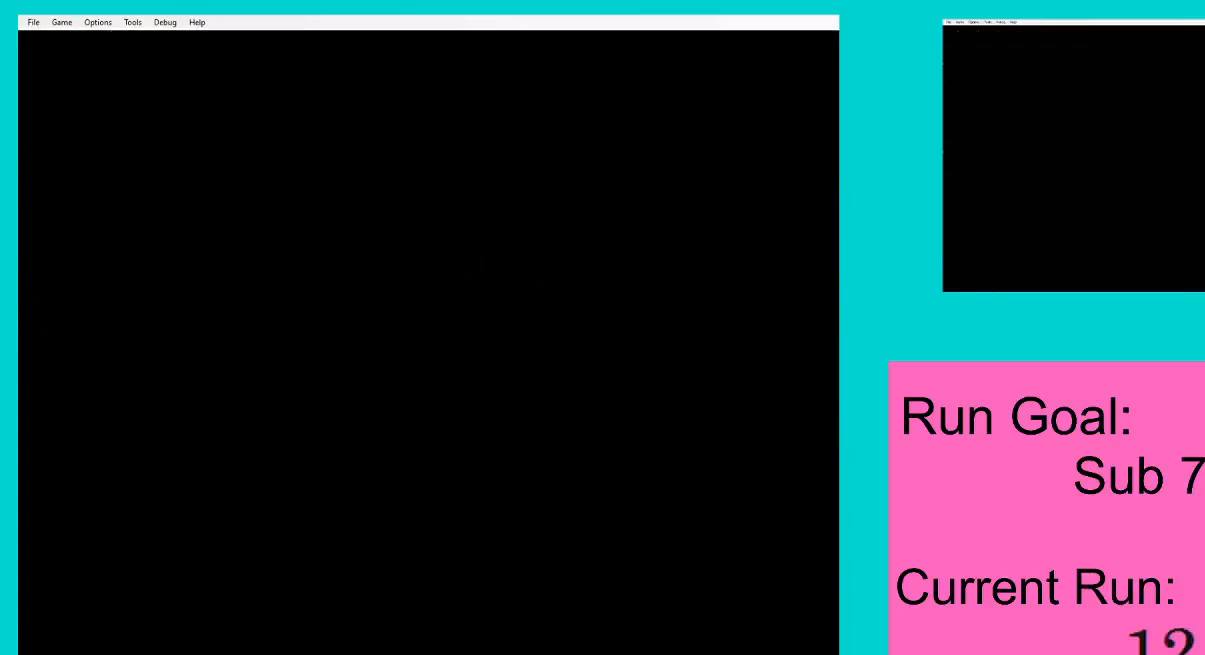
{"buttons": ["DPAD_RIGHT"], "events": [[384, "A", "down"], [450, "A", "up"]]}
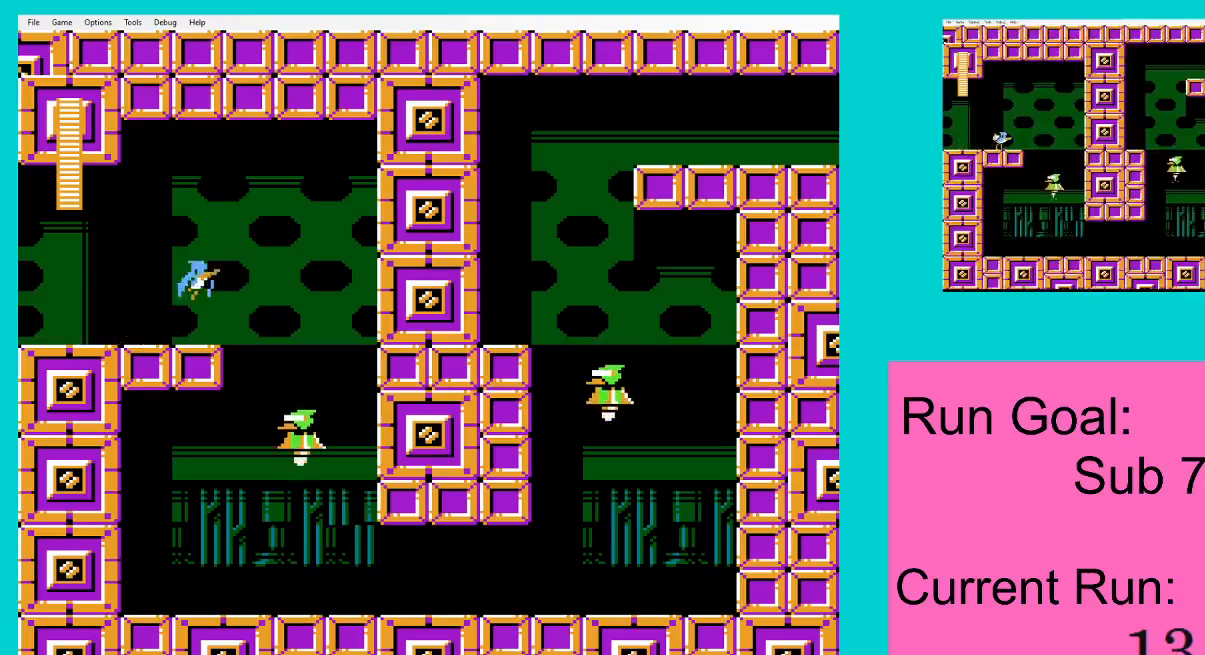
{"buttons": ["DPAD_LEFT"], "events": [[451, "DPAD_DOWN", "down"], [484, "DPAD_DOWN", "up"], [484, "DPAD_LEFT", "down"], [484, "DPAD_RIGHT", "up"]]}
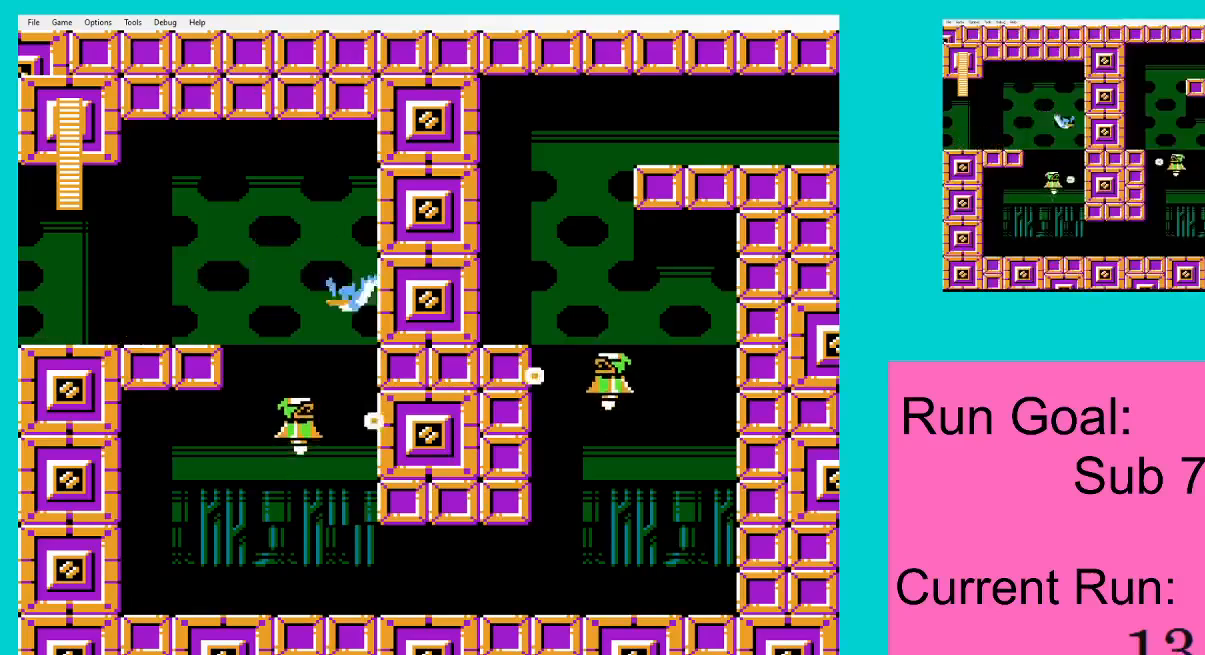
{"buttons": ["DPAD_RIGHT"], "events": [[117, "DPAD_LEFT", "up"], [117, "DPAD_RIGHT", "down"]]}
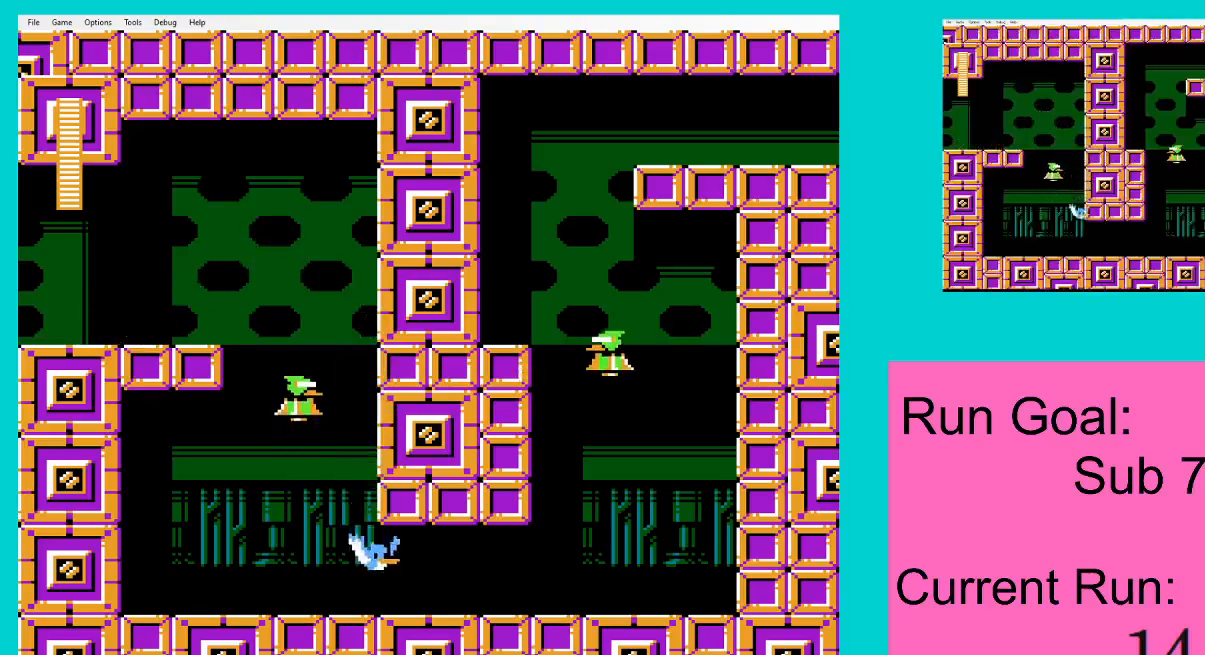
{"buttons": ["DPAD_RIGHT"], "events": []}